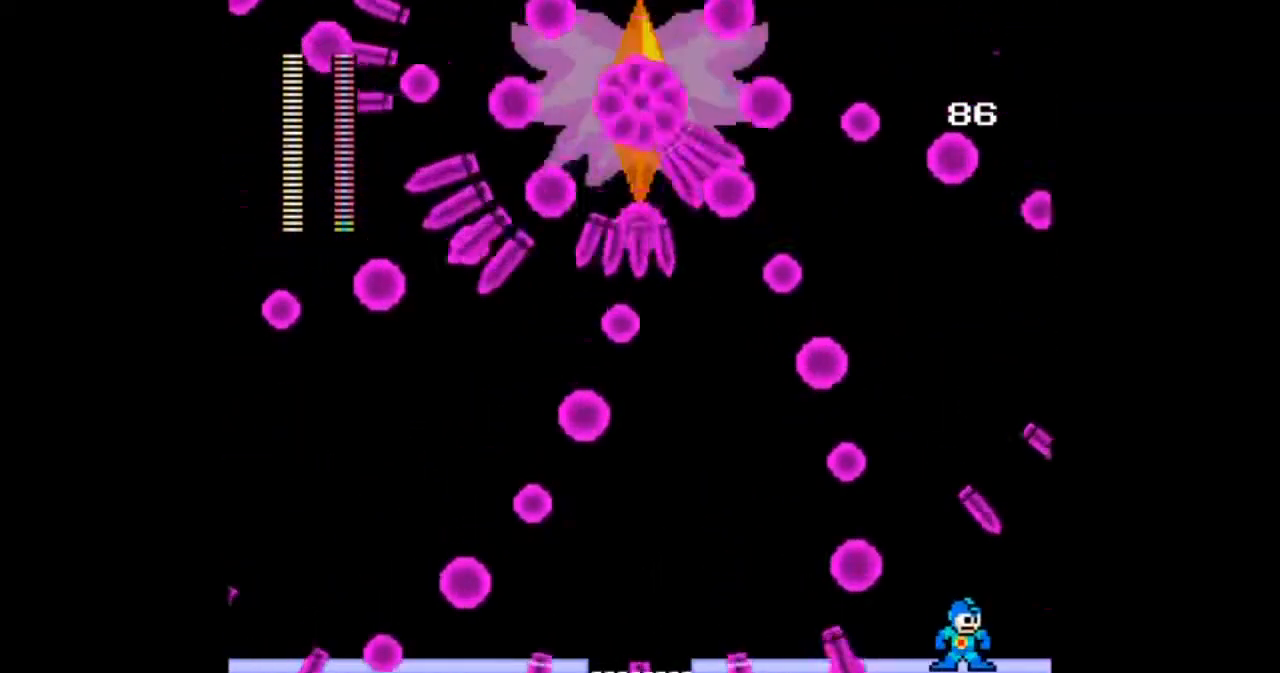
Gameplay with a controller; each line is a JSON object with the inputs held at the frame after it. "events" lists button and stick changes between this image and that frame as [ms after this image, input, new state], when the widget could be followed in between. Not read: L3 R3.
{"buttons": ["DPAD_RIGHT"], "events": [[167, "B", "down"], [200, "DPAD_RIGHT", "down"], [267, "B", "up"]]}
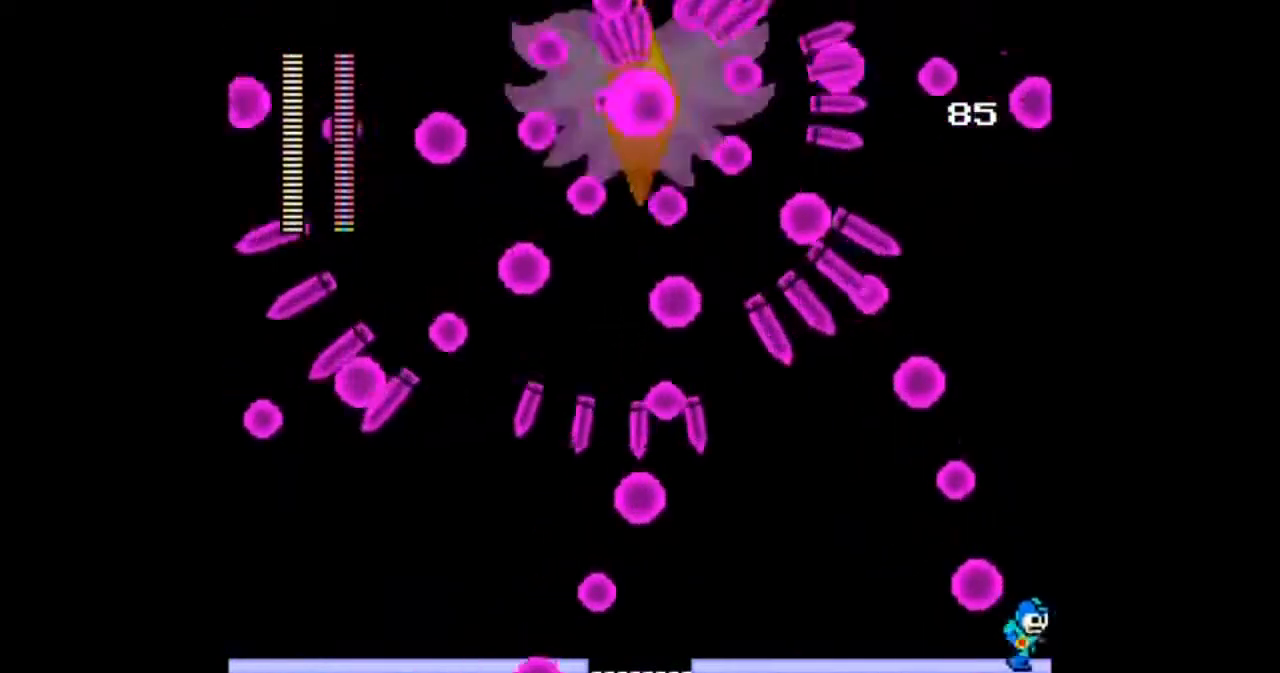
{"buttons": ["DPAD_DOWN", "DPAD_LEFT"], "events": [[67, "DPAD_LEFT", "down"], [100, "DPAD_RIGHT", "up"], [201, "DPAD_DOWN", "down"], [234, "B", "down"], [401, "B", "up"]]}
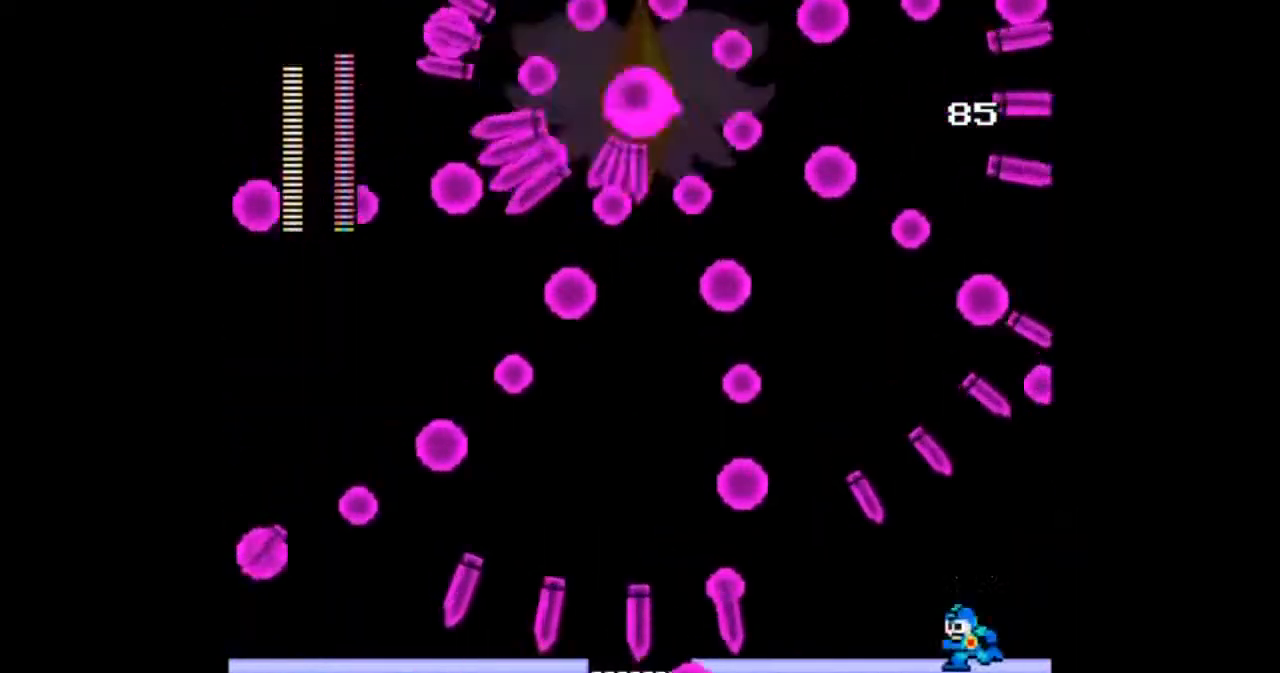
{"buttons": ["B", "DPAD_DOWN", "DPAD_LEFT"], "events": [[200, "B", "down"]]}
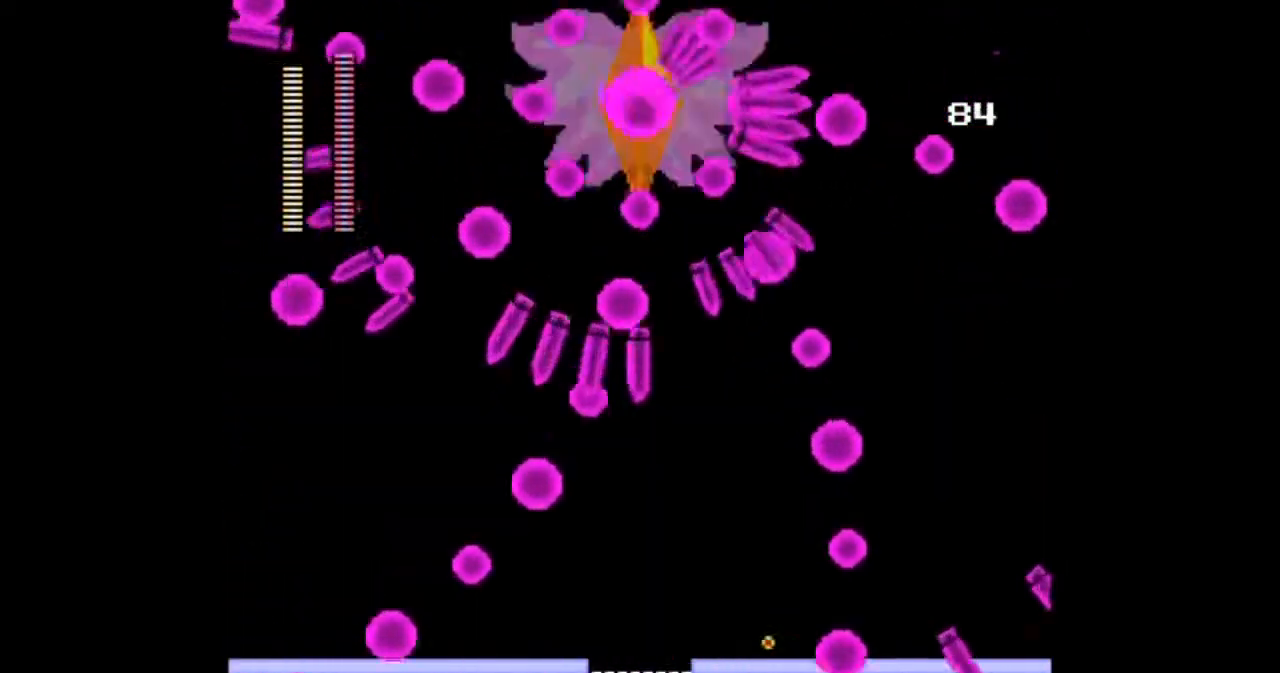
{"buttons": [], "events": [[67, "B", "up"], [134, "DPAD_RIGHT", "down"], [201, "DPAD_DOWN", "up"], [201, "DPAD_LEFT", "up"], [434, "DPAD_RIGHT", "up"]]}
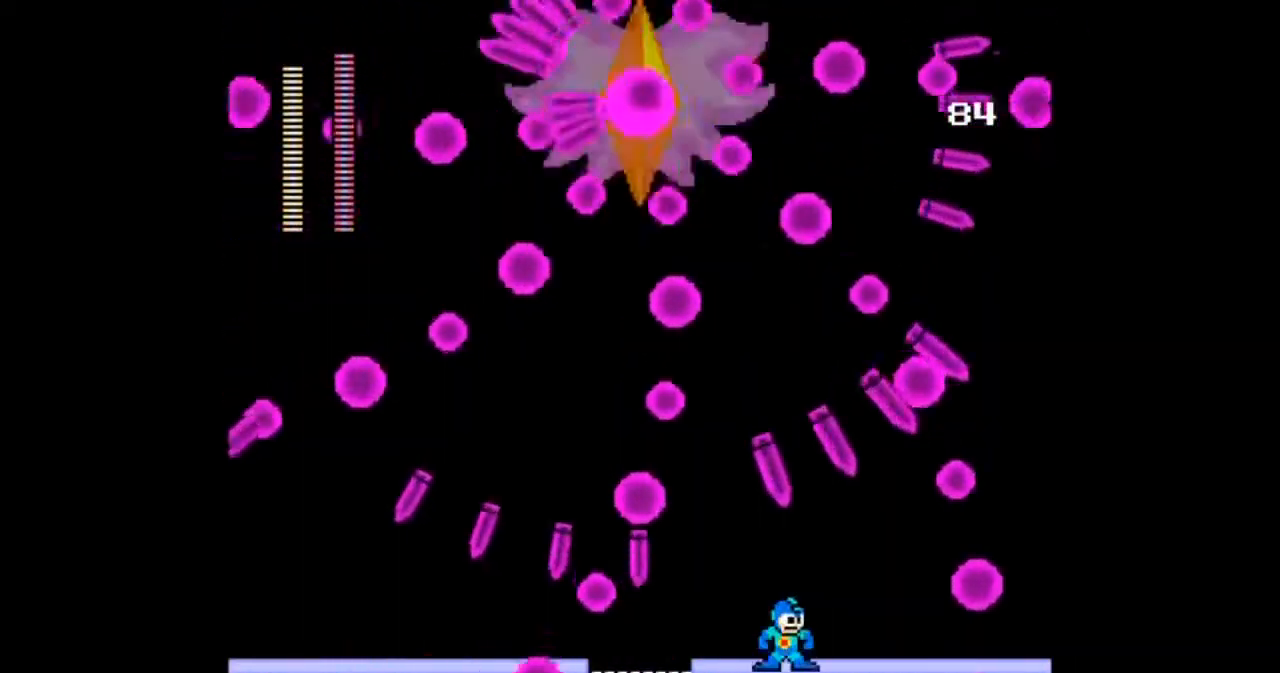
{"buttons": ["DPAD_RIGHT"], "events": [[133, "DPAD_LEFT", "down"], [300, "DPAD_LEFT", "up"], [434, "DPAD_RIGHT", "down"]]}
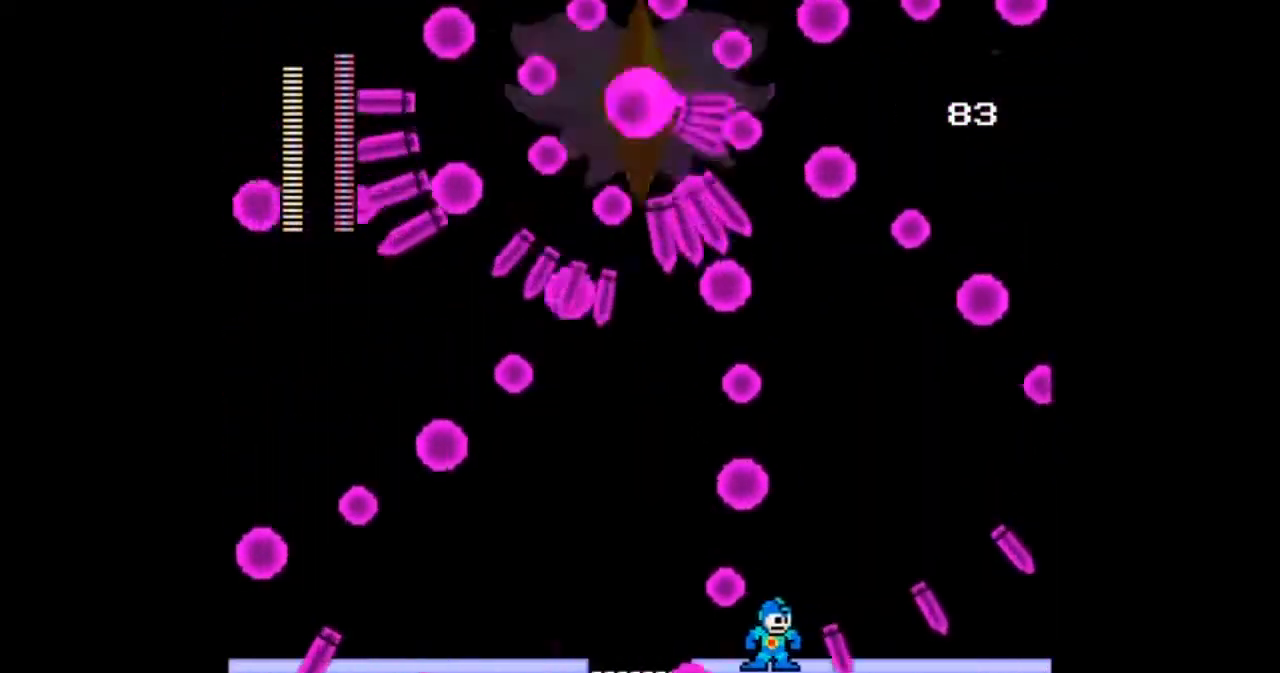
{"buttons": ["DPAD_RIGHT"], "events": []}